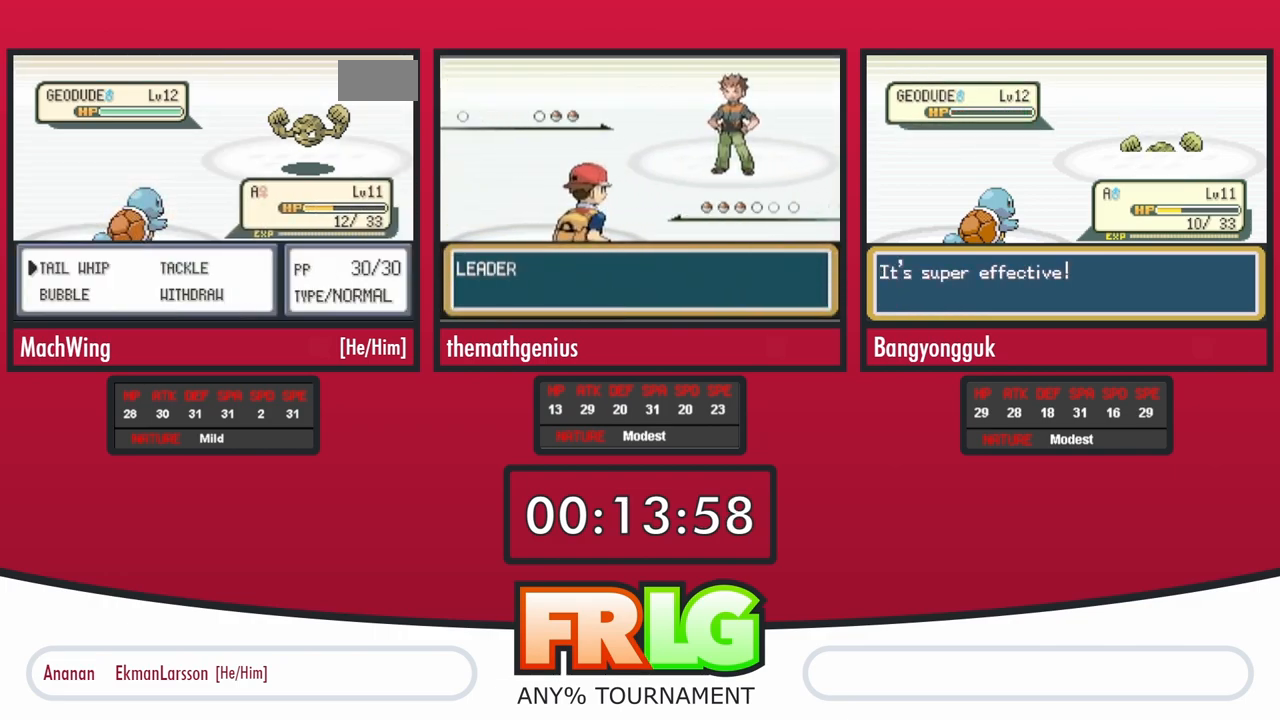
Gameplay with a controller (Nintendo layout); each line is a JSON object with the inputs held at the frame after it. "events" lists button and stick changes between this image and that frame as [ms after this image, input, new state], when the widget could be followed in between. Not read: A L3 R3 SELECT START.
{"buttons": [], "events": []}
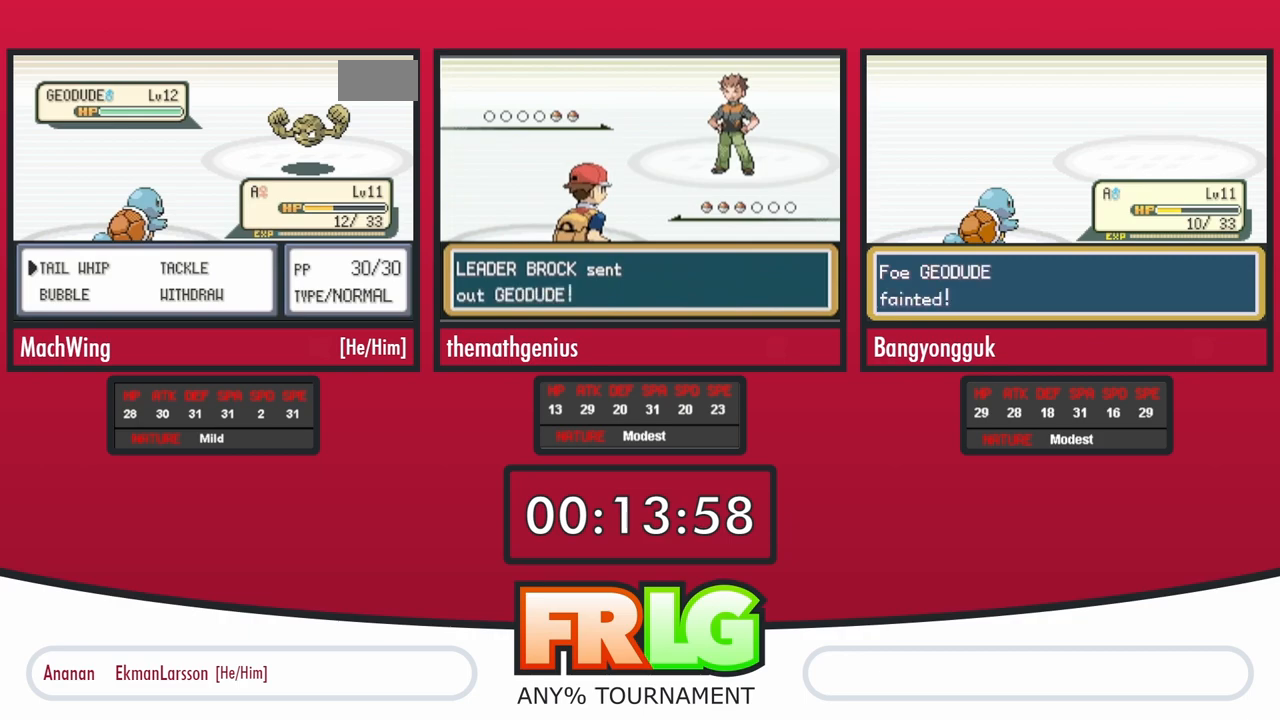
{"buttons": [], "events": [[83, "B", "down"], [150, "B", "up"], [233, "B", "down"], [300, "B", "up"], [400, "B", "down"], [450, "B", "up"]]}
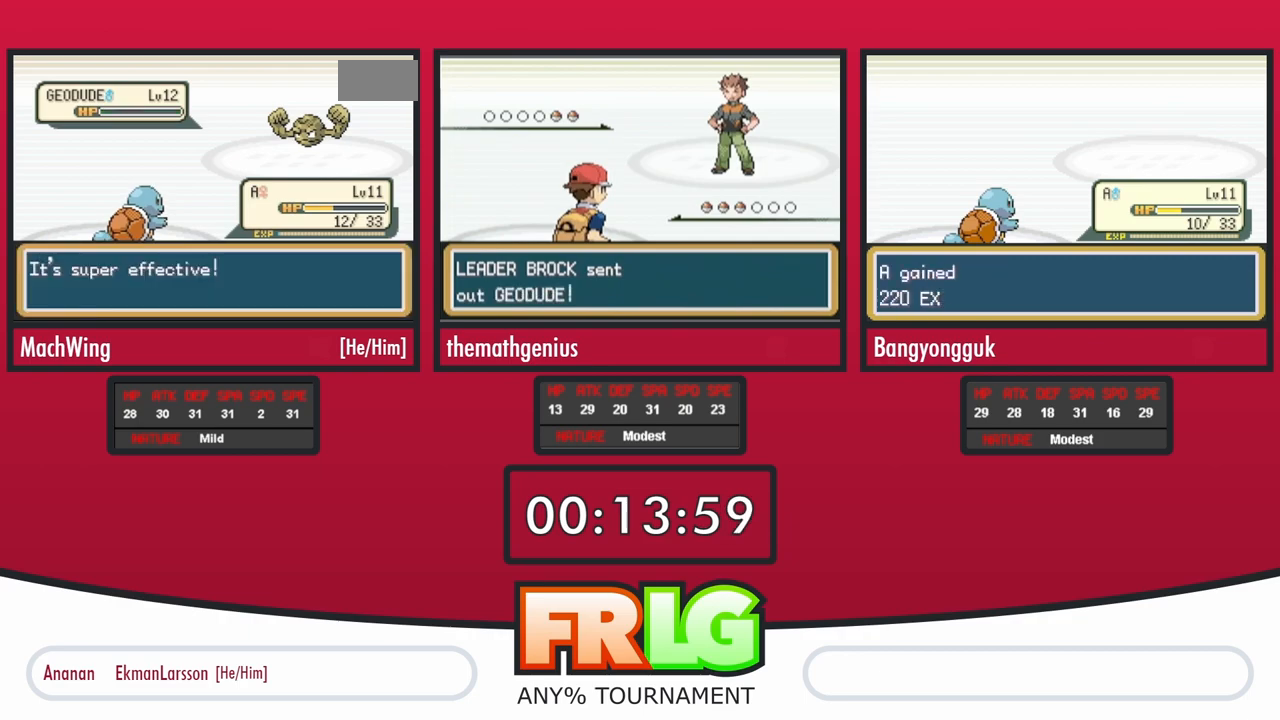
{"buttons": ["B"], "events": [[50, "B", "down"], [117, "B", "up"], [183, "B", "down"], [267, "B", "up"], [350, "B", "down"], [433, "B", "up"], [500, "B", "down"]]}
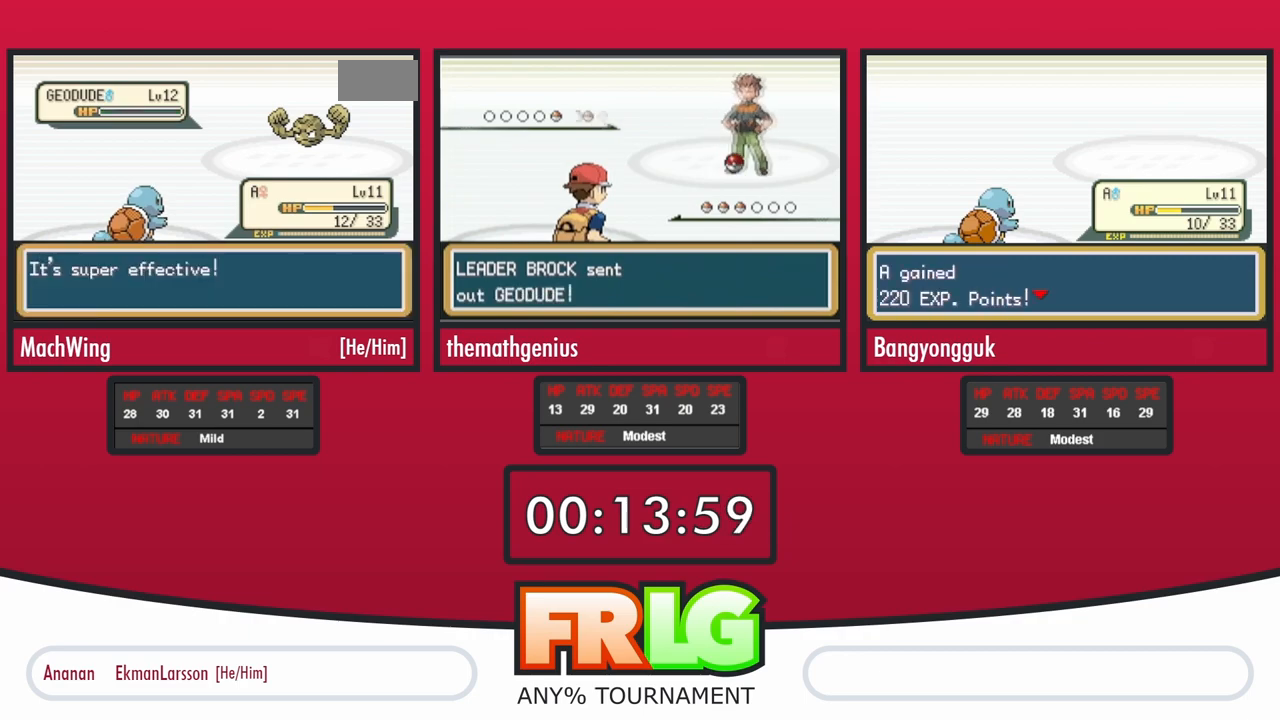
{"buttons": ["B"], "events": [[83, "B", "up"], [150, "B", "down"], [233, "B", "up"], [317, "B", "down"], [400, "B", "up"], [467, "B", "down"]]}
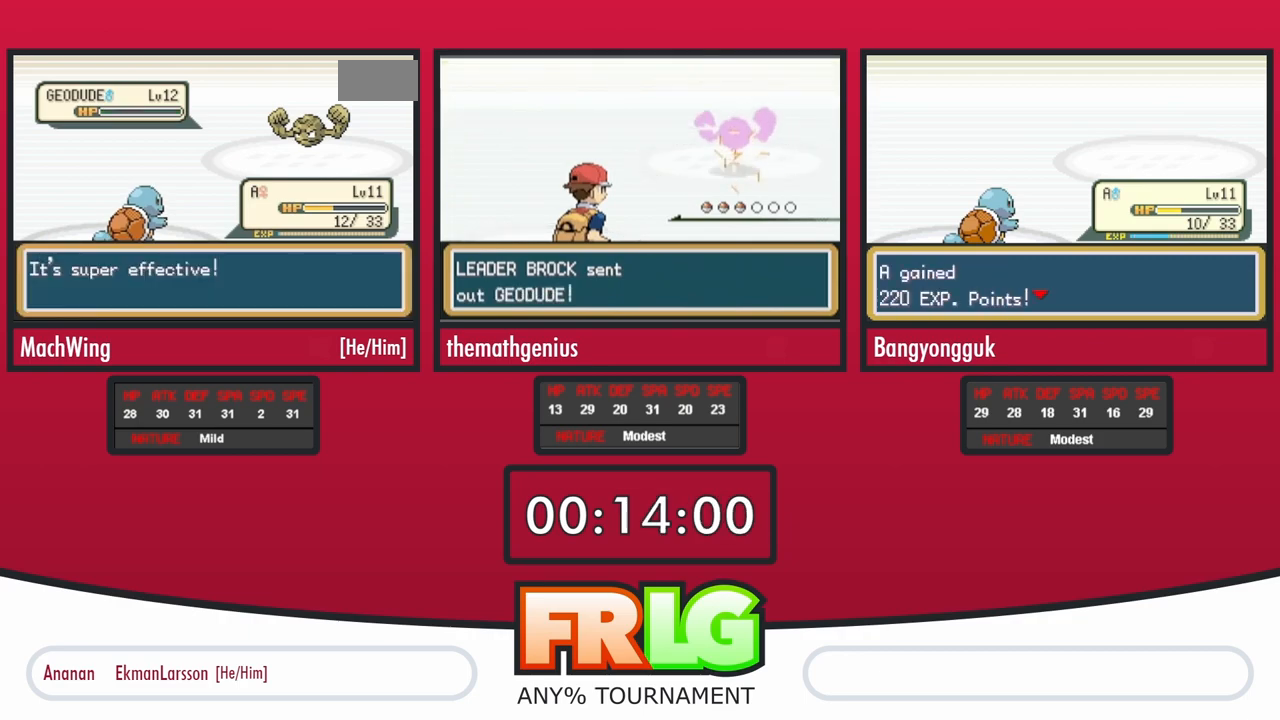
{"buttons": ["B"], "events": [[50, "B", "up"], [133, "B", "down"], [200, "B", "up"], [283, "B", "down"], [367, "B", "up"], [450, "B", "down"]]}
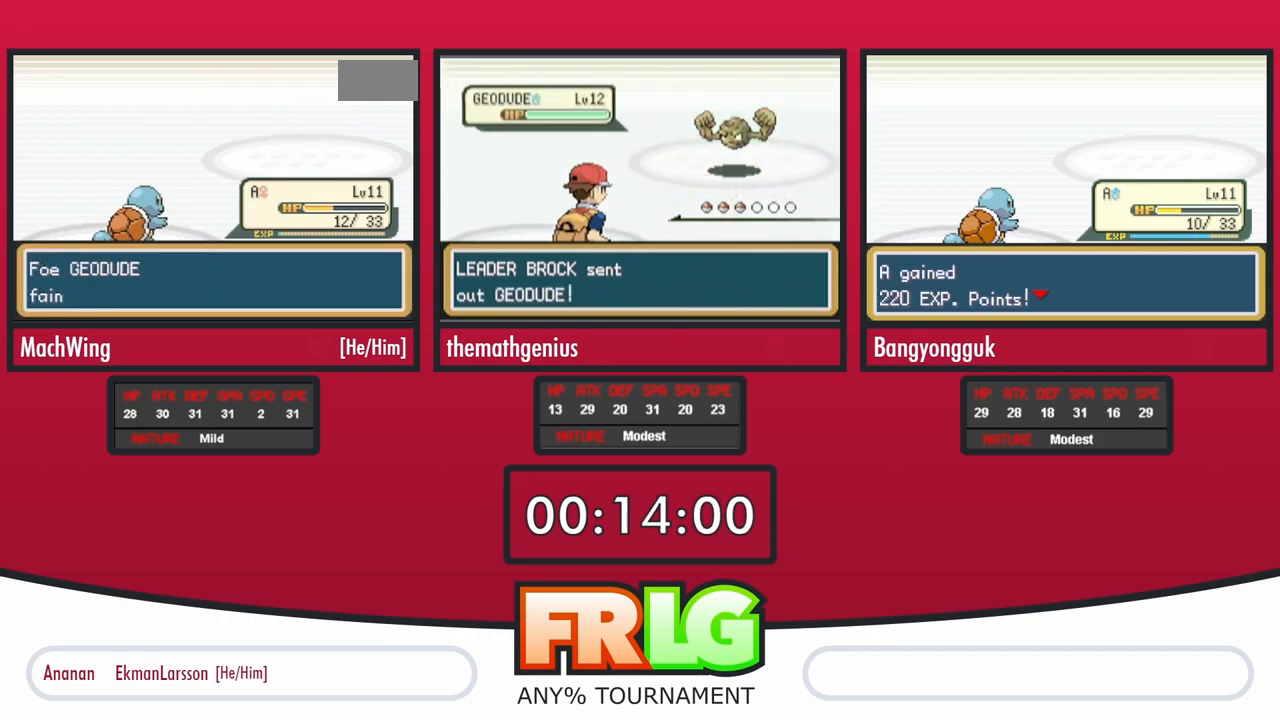
{"buttons": [], "events": [[17, "B", "up"], [100, "B", "down"], [183, "B", "up"], [267, "B", "down"], [350, "B", "up"], [433, "B", "down"], [500, "B", "up"]]}
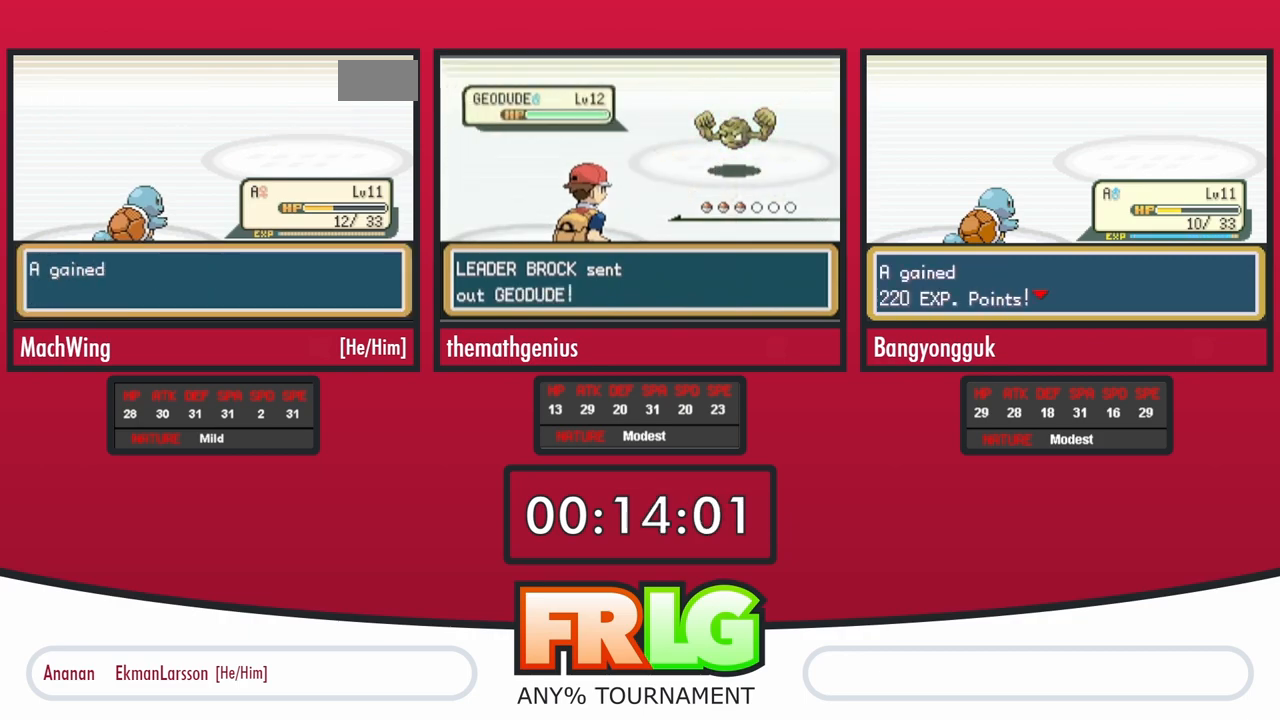
{"buttons": [], "events": [[83, "B", "down"], [167, "B", "up"], [233, "B", "down"], [317, "B", "up"], [400, "B", "down"], [483, "B", "up"]]}
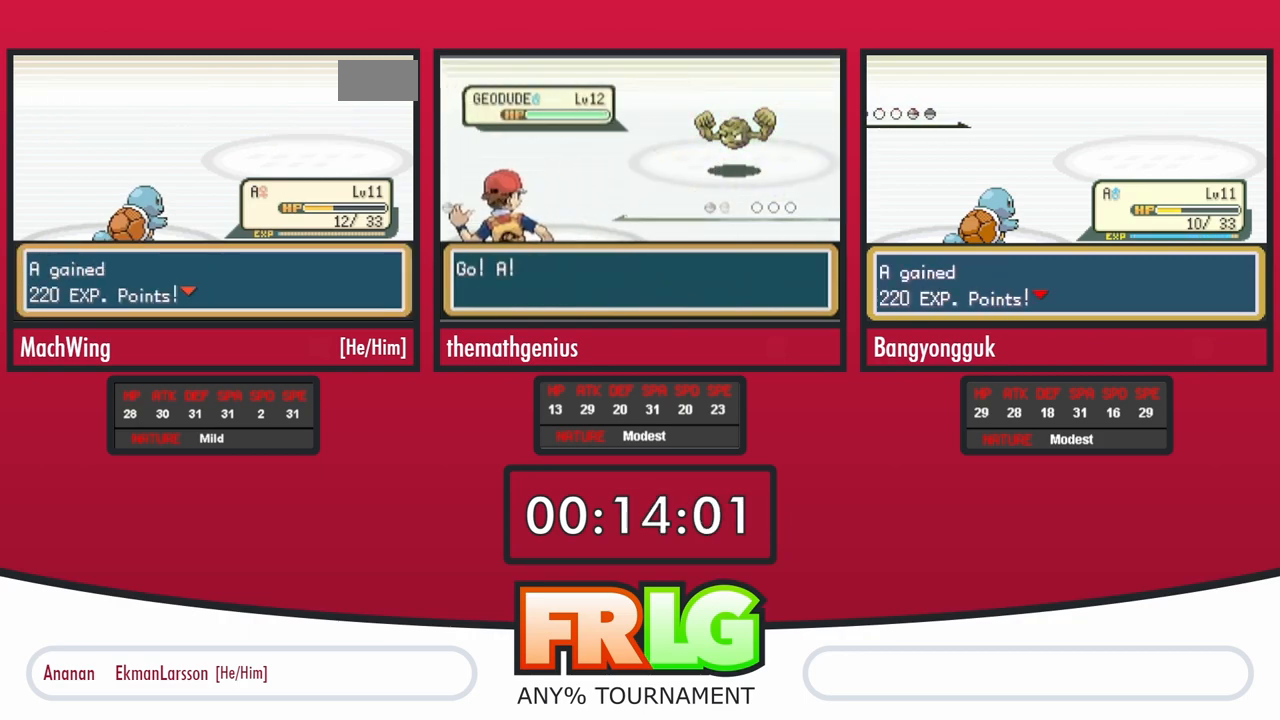
{"buttons": [], "events": [[50, "B", "down"], [133, "B", "up"], [217, "B", "down"], [300, "B", "up"], [367, "B", "down"], [467, "B", "up"]]}
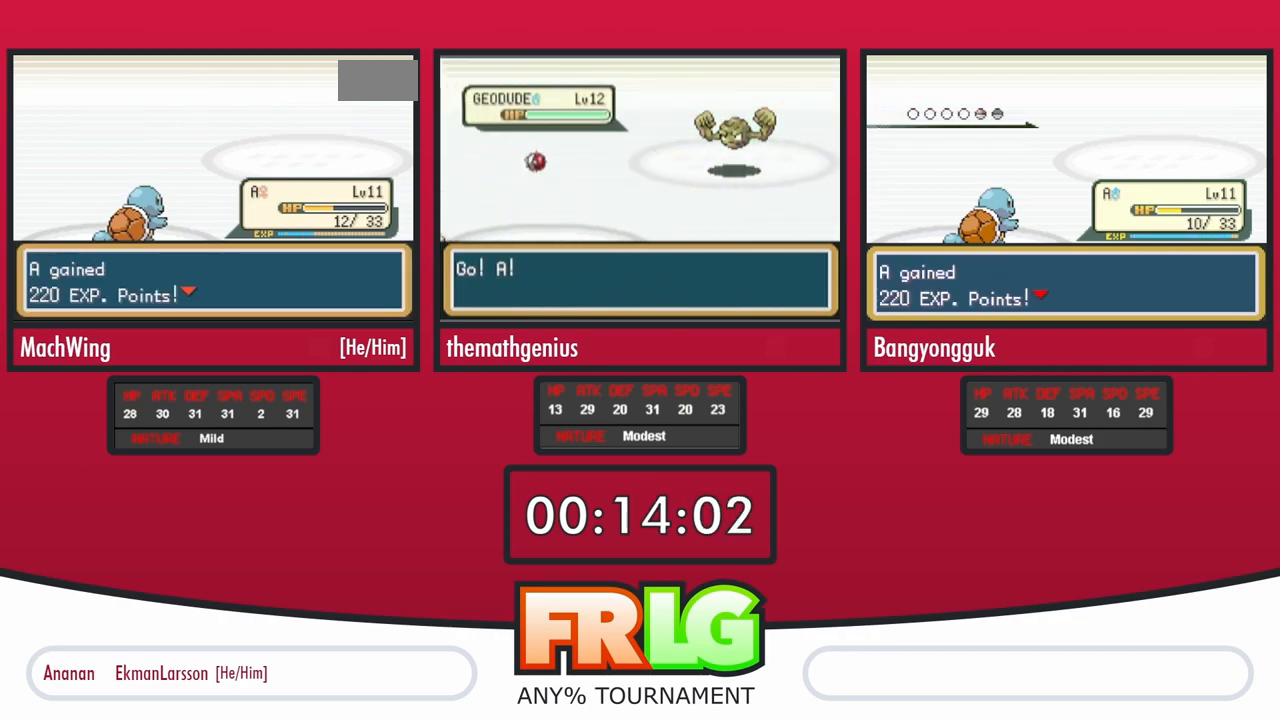
{"buttons": ["B"], "events": [[33, "B", "down"], [117, "B", "up"], [183, "B", "down"], [283, "B", "up"], [350, "B", "down"], [433, "B", "up"], [500, "B", "down"]]}
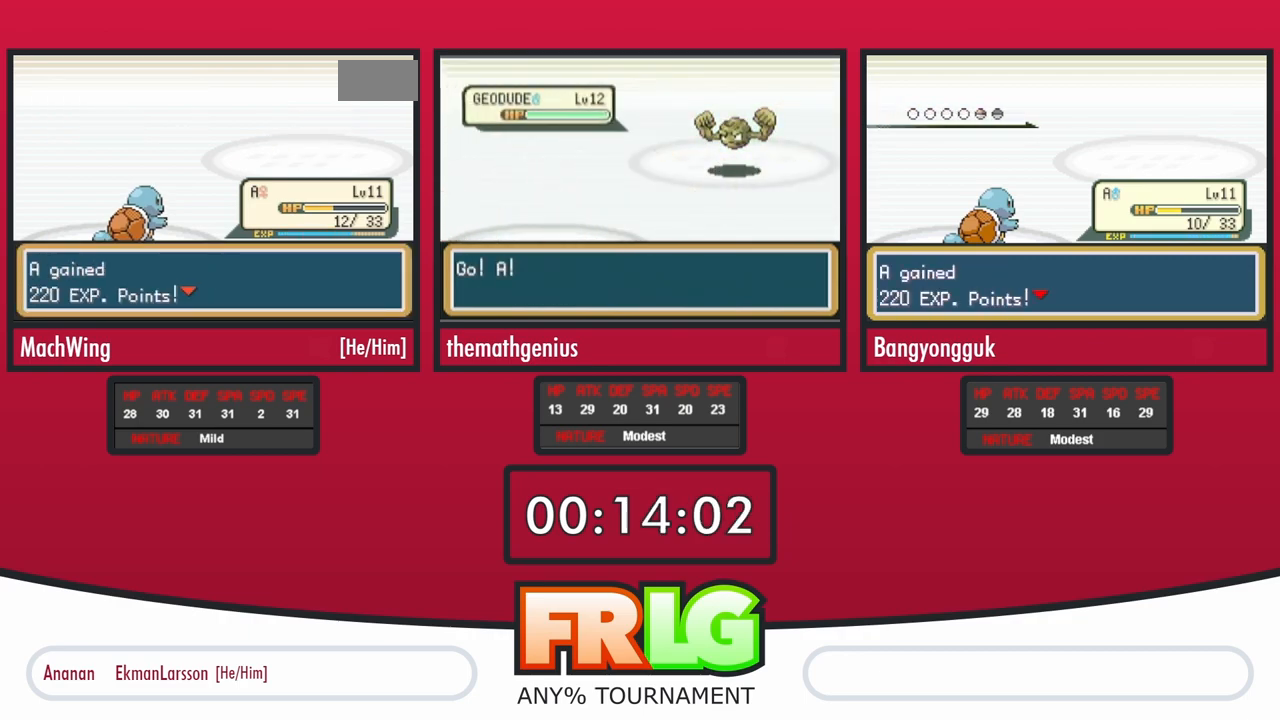
{"buttons": ["B"], "events": [[83, "B", "up"], [167, "B", "down"], [250, "B", "up"], [317, "B", "down"], [400, "B", "up"], [483, "B", "down"]]}
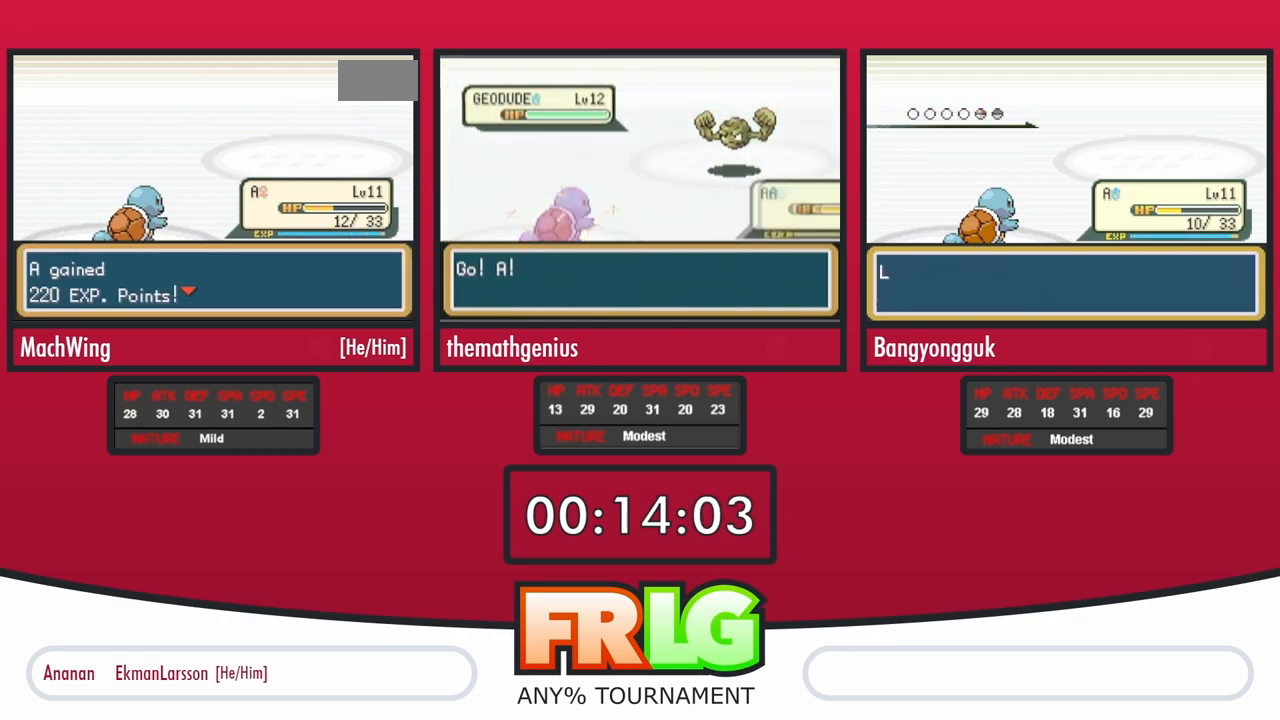
{"buttons": [], "events": [[50, "B", "up"], [117, "B", "down"], [217, "B", "up"], [267, "B", "down"], [367, "B", "up"], [433, "B", "down"], [500, "B", "up"]]}
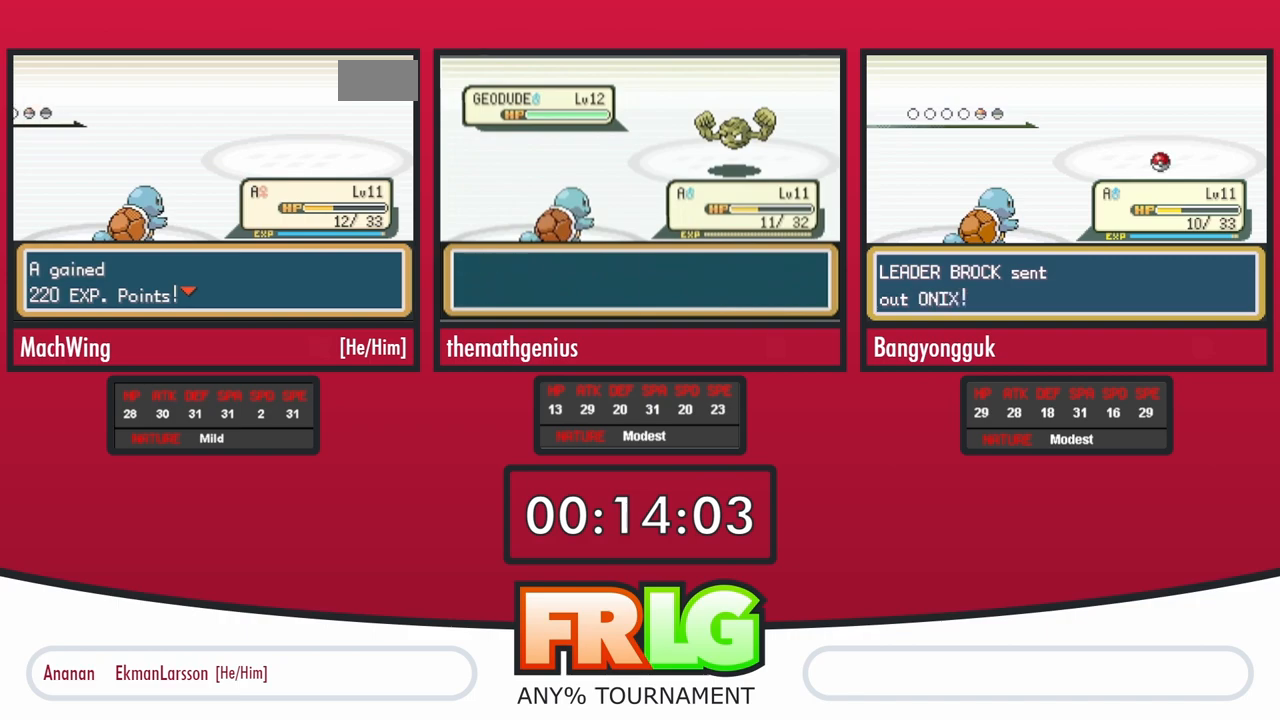
{"buttons": [], "events": [[83, "B", "down"], [133, "B", "up"], [233, "B", "down"], [300, "B", "up"], [383, "B", "down"], [450, "B", "up"]]}
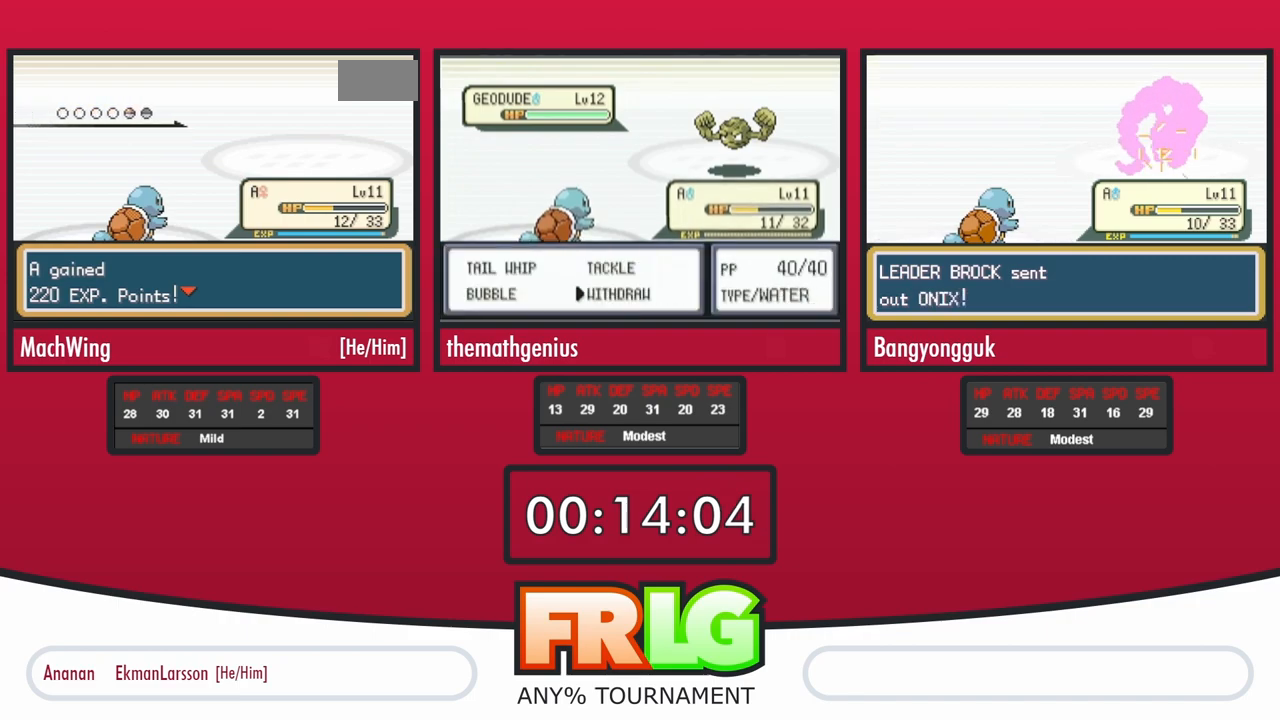
{"buttons": ["B"], "events": [[183, "B", "down"], [250, "B", "up"], [333, "B", "down"], [383, "B", "up"], [467, "B", "down"]]}
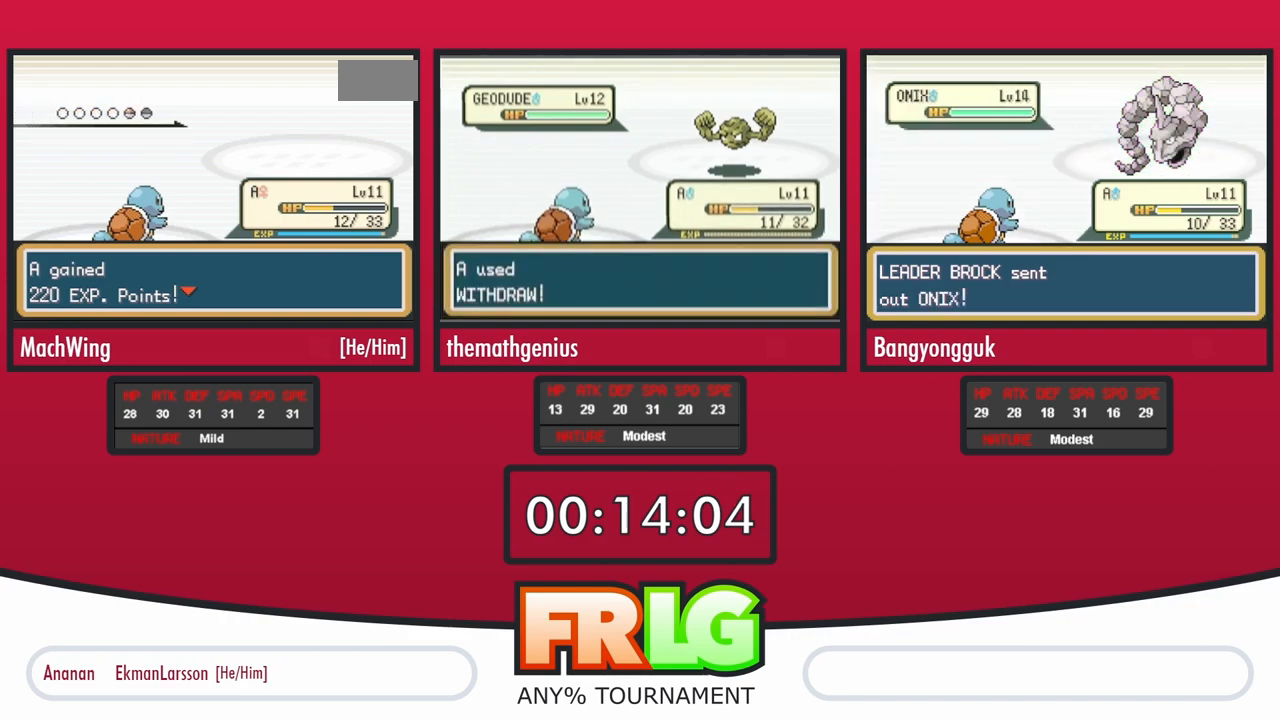
{"buttons": [], "events": [[33, "B", "up"], [117, "B", "down"], [183, "B", "up"], [267, "B", "down"], [350, "B", "up"], [417, "B", "down"], [500, "B", "up"]]}
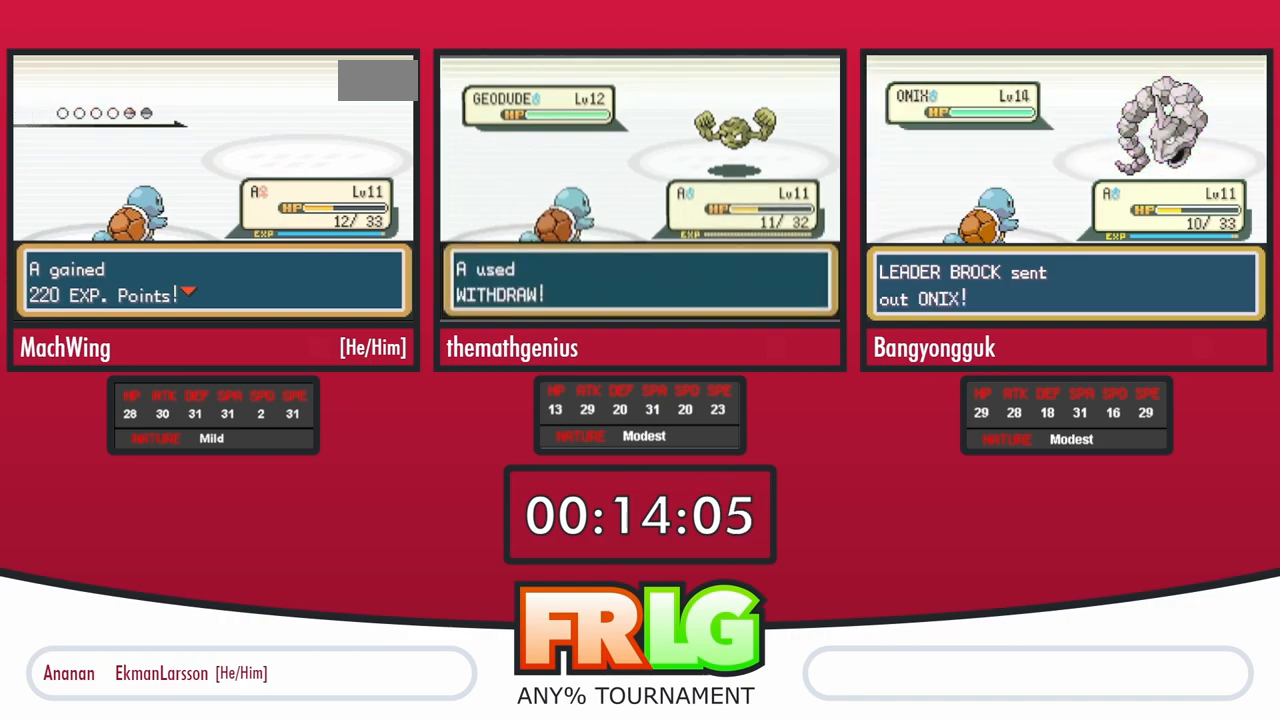
{"buttons": [], "events": [[83, "B", "down"], [150, "B", "up"], [233, "B", "down"], [317, "B", "up"], [400, "B", "down"], [467, "B", "up"]]}
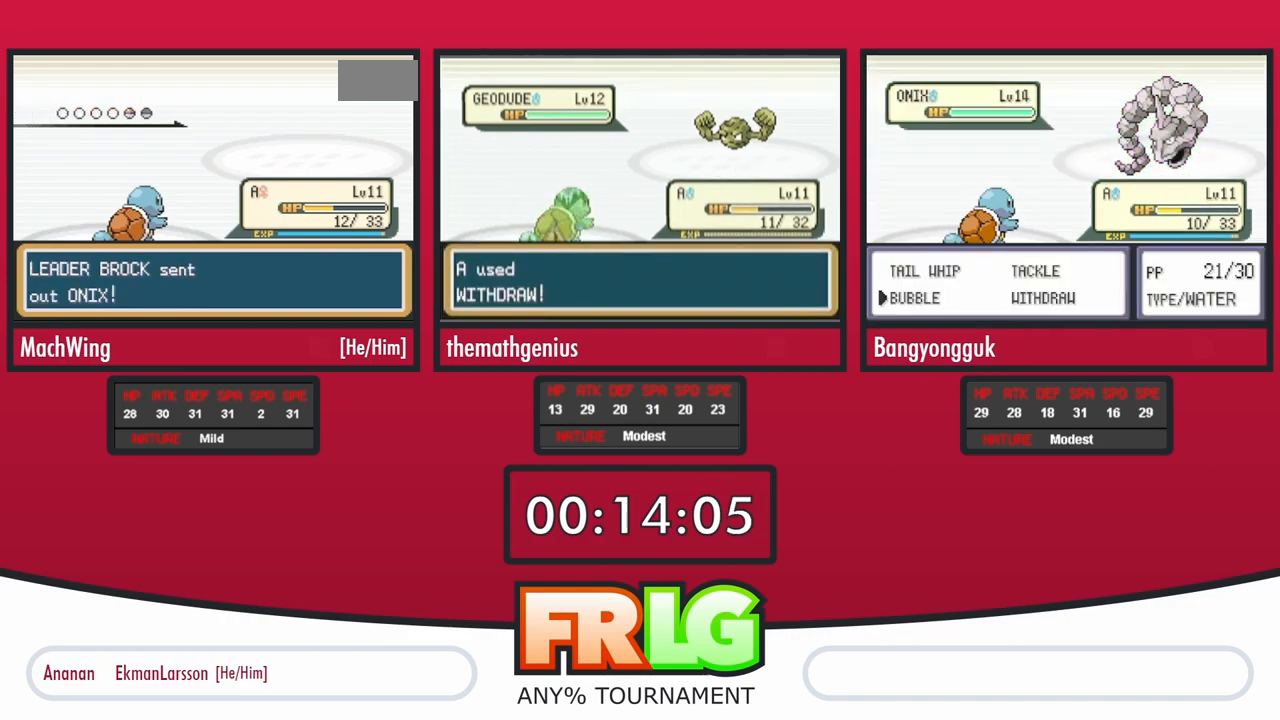
{"buttons": [], "events": [[67, "B", "down"], [133, "B", "up"], [233, "B", "down"], [300, "B", "up"], [400, "B", "down"], [483, "B", "up"]]}
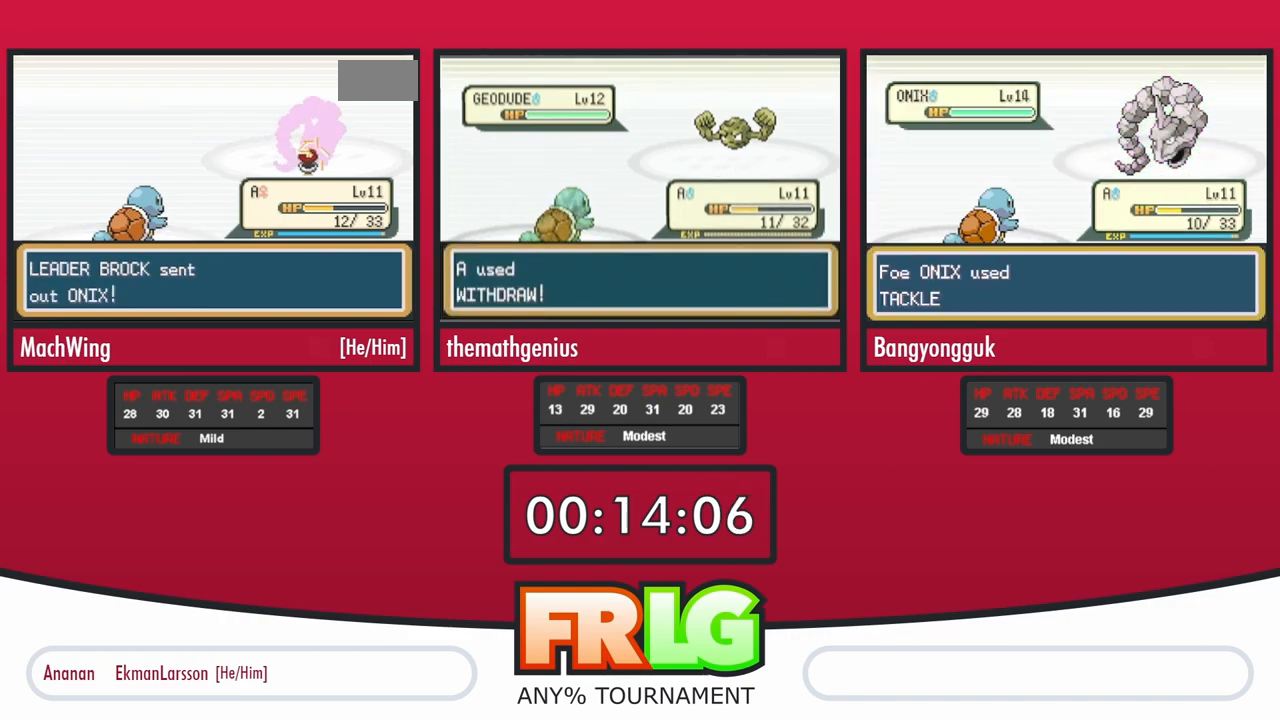
{"buttons": ["L1"], "events": [[67, "B", "down"], [117, "B", "up"], [433, "L1", "down"]]}
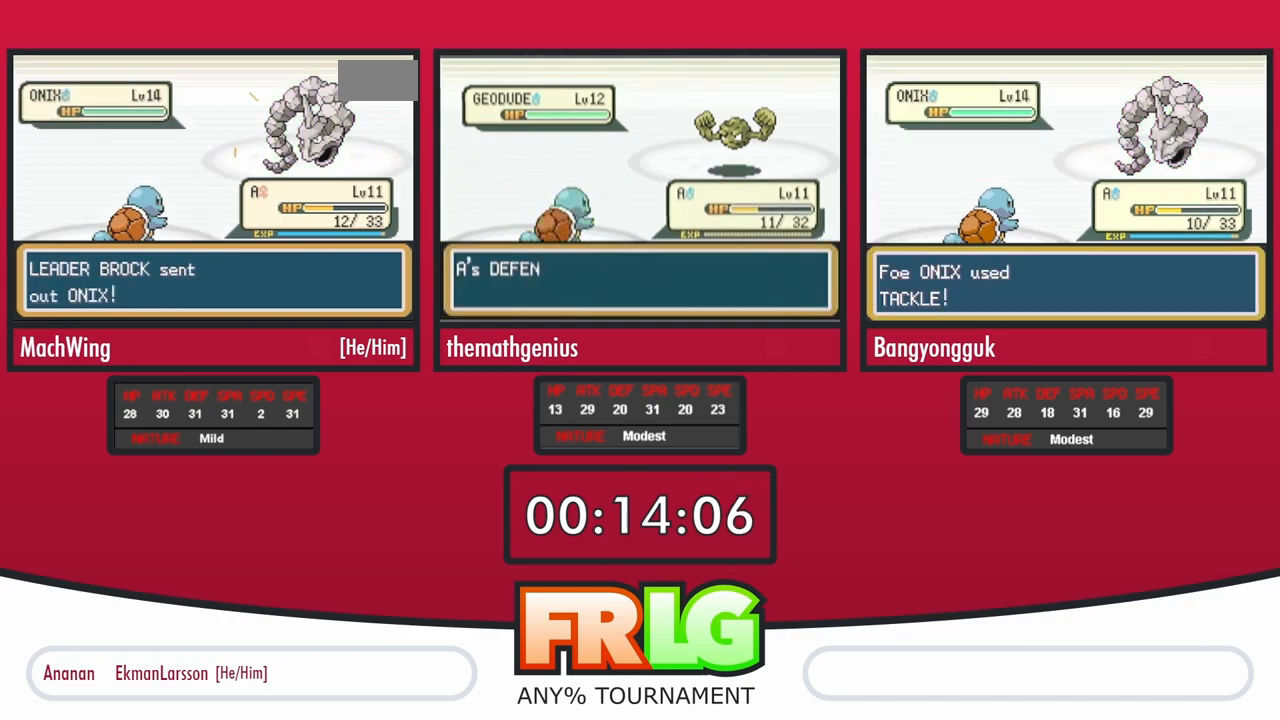
{"buttons": ["L1"], "events": [[17, "L1", "up"], [333, "L1", "down"], [417, "L1", "up"], [500, "L1", "down"]]}
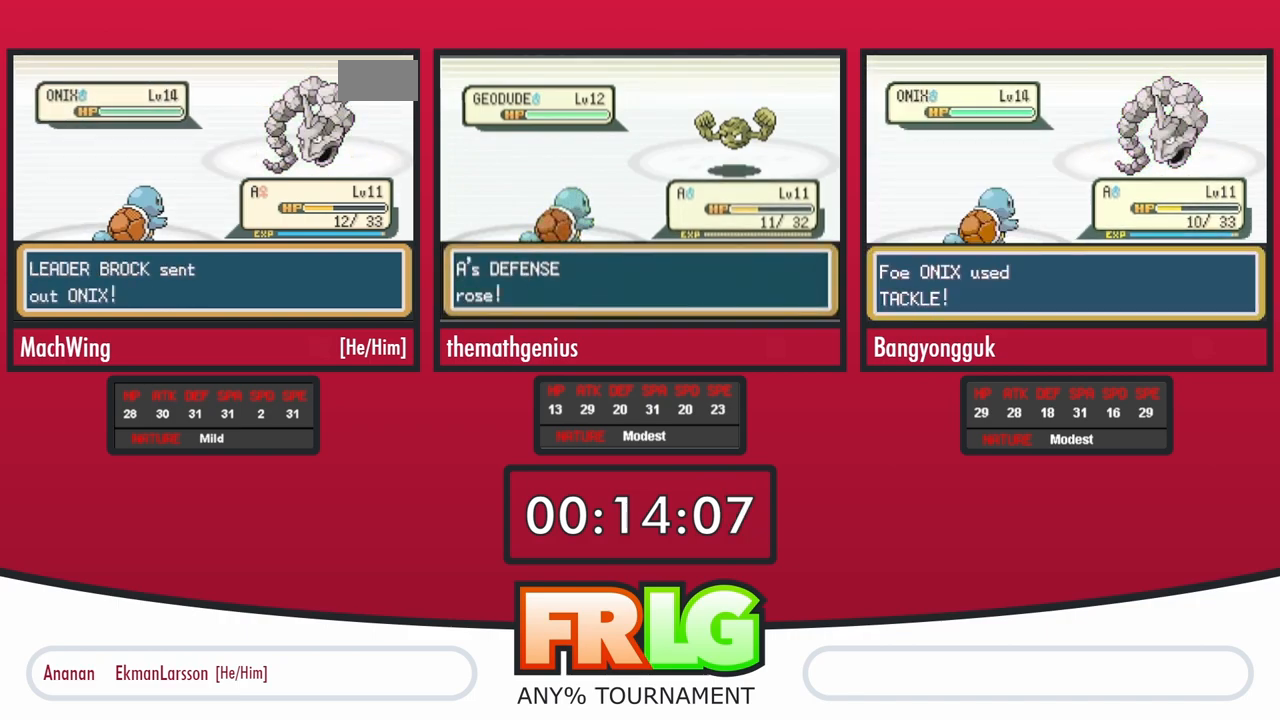
{"buttons": ["L1"], "events": [[117, "L1", "up"], [200, "L1", "down"], [317, "L1", "up"], [417, "L1", "down"]]}
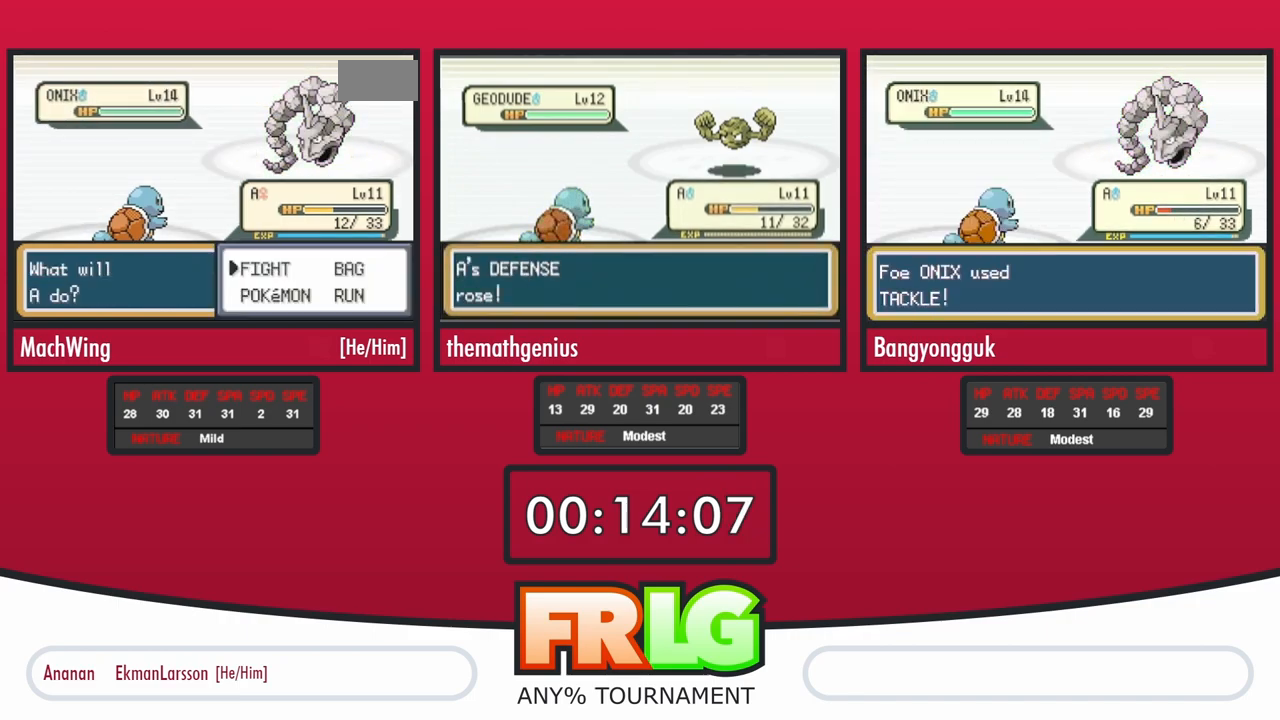
{"buttons": ["L1"], "events": []}
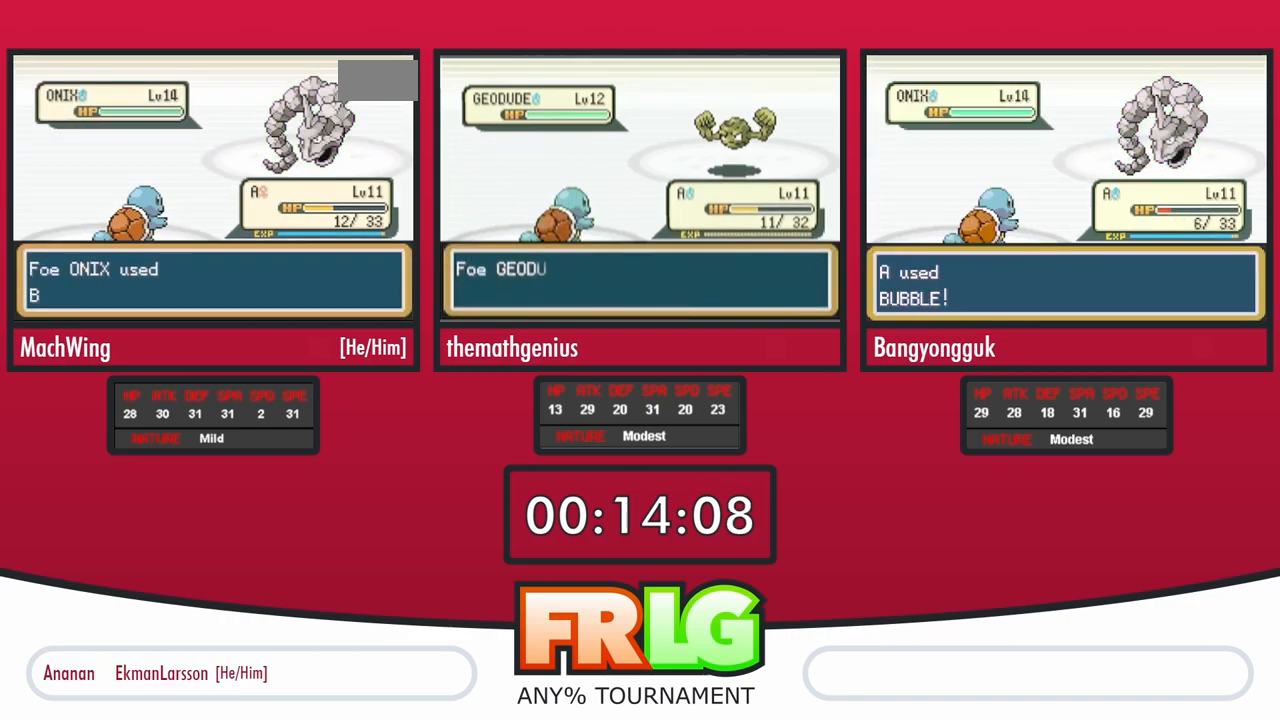
{"buttons": [], "events": [[167, "L1", "up"]]}